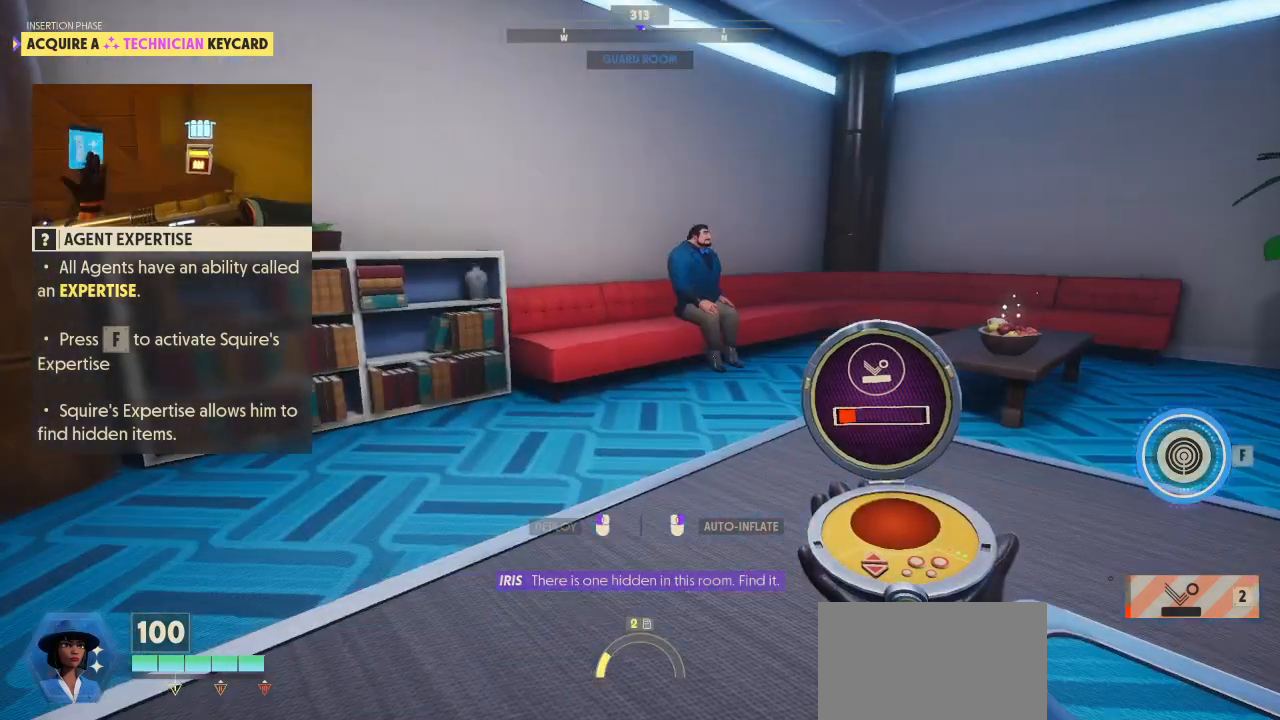
Gameplay with keyboard and mouse; each line is a JSON object with the keys and mouse buttons held at the frame after it. "events" lists presses ("down") and releases ("up") of "1", "2", "3", "4", "5", "a", "alt", "c", "caps_lock", "ctrl", "d", "e", "f", "g", "q", "r", "s", "shift", "space", "t", "tab", "v", "w", "x", "z", "mouse_left", "mouse_wheel" and "mouse_right" between this image and that frame as [ms after this image, input, new state], when the widget could be followed in between. "mouse_left", "mouse_wheel", "mouse_right" = the "left", "wheel", "right" buttons of the "mouse" list. No other keys are recorded. "wheel" means that the mouse wheel is clicked or scrolled. "mouse_move" is the direction in which the mouse moves at that frame (one of eight, or "still"), when it could be read.
{"keys": ["shift", "w"], "mouse": [], "mouse_move": "still", "events": []}
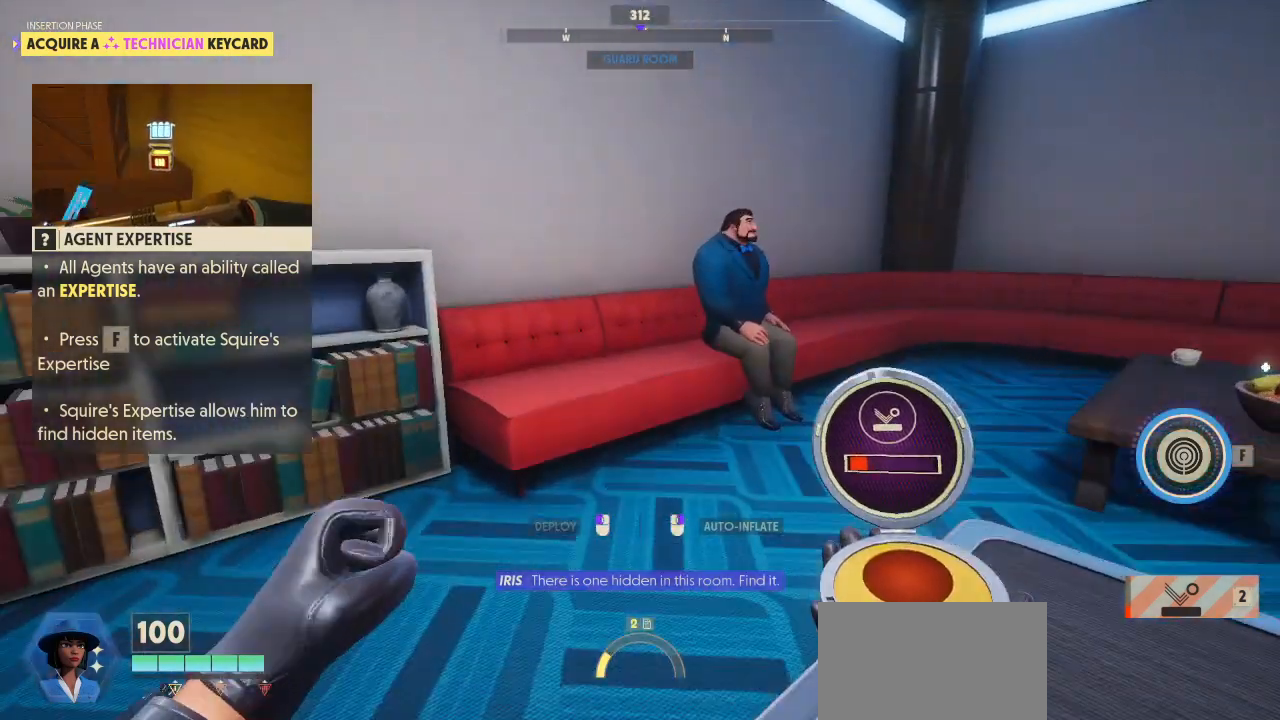
{"keys": ["shift", "w"], "mouse": [], "mouse_move": "still", "events": []}
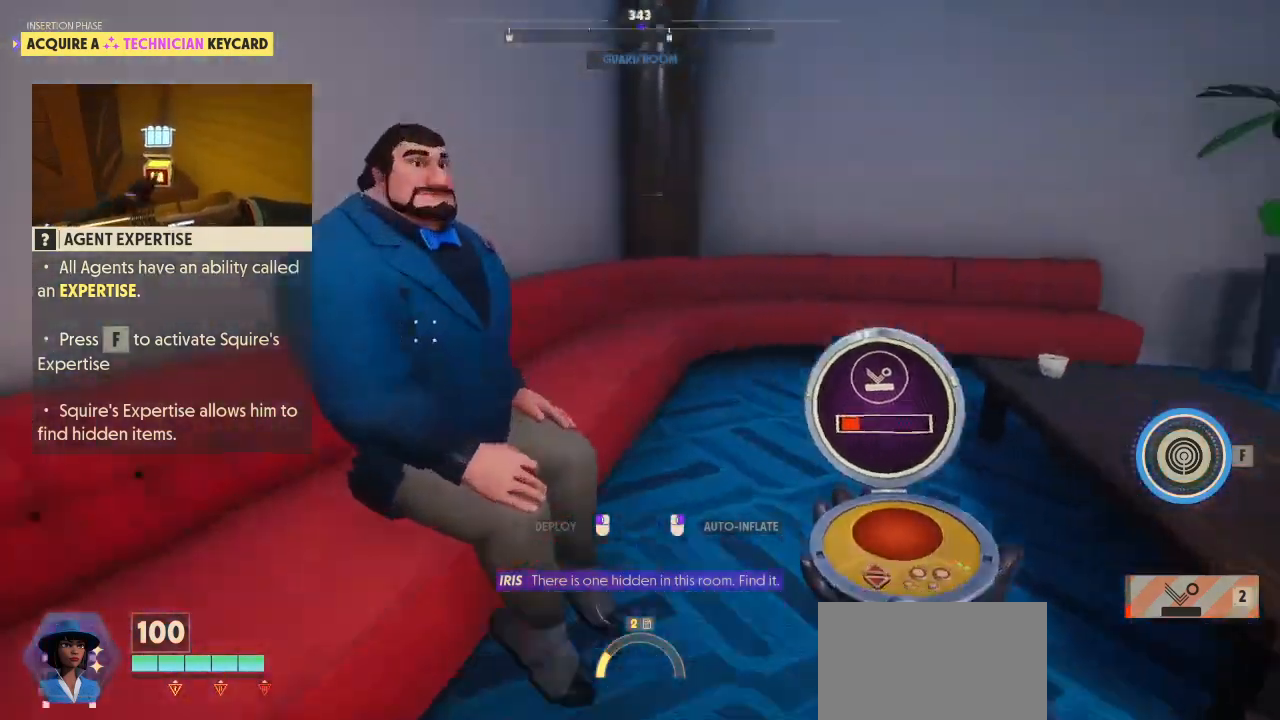
{"keys": ["shift", "w"], "mouse": [], "mouse_move": "still", "events": []}
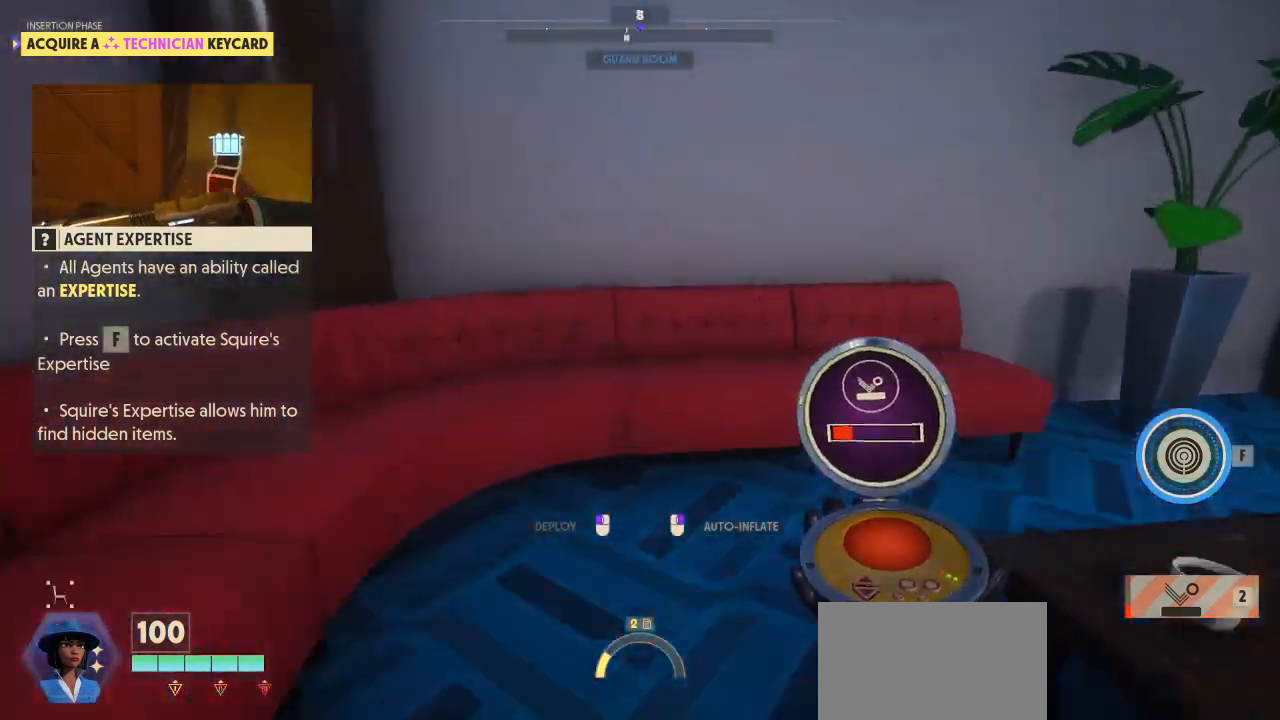
{"keys": ["shift", "w"], "mouse": [], "mouse_move": "up", "events": []}
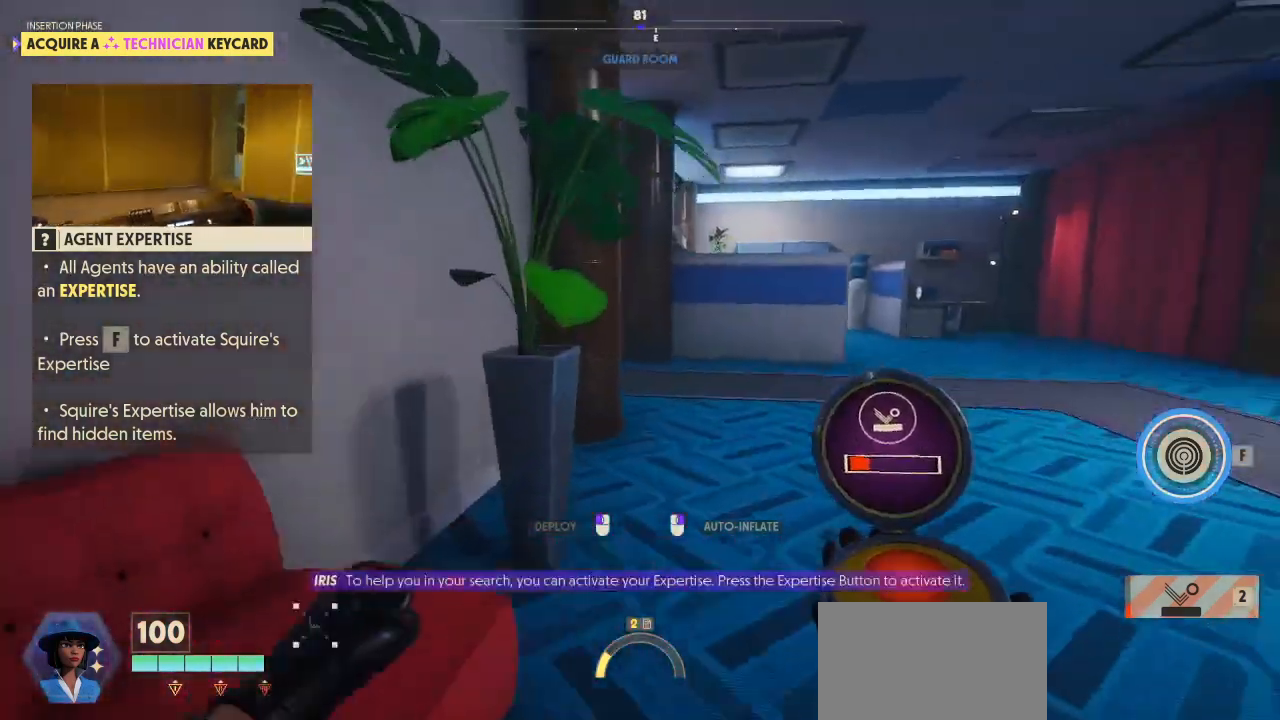
{"keys": ["shift", "w"], "mouse": [], "mouse_move": "still", "events": []}
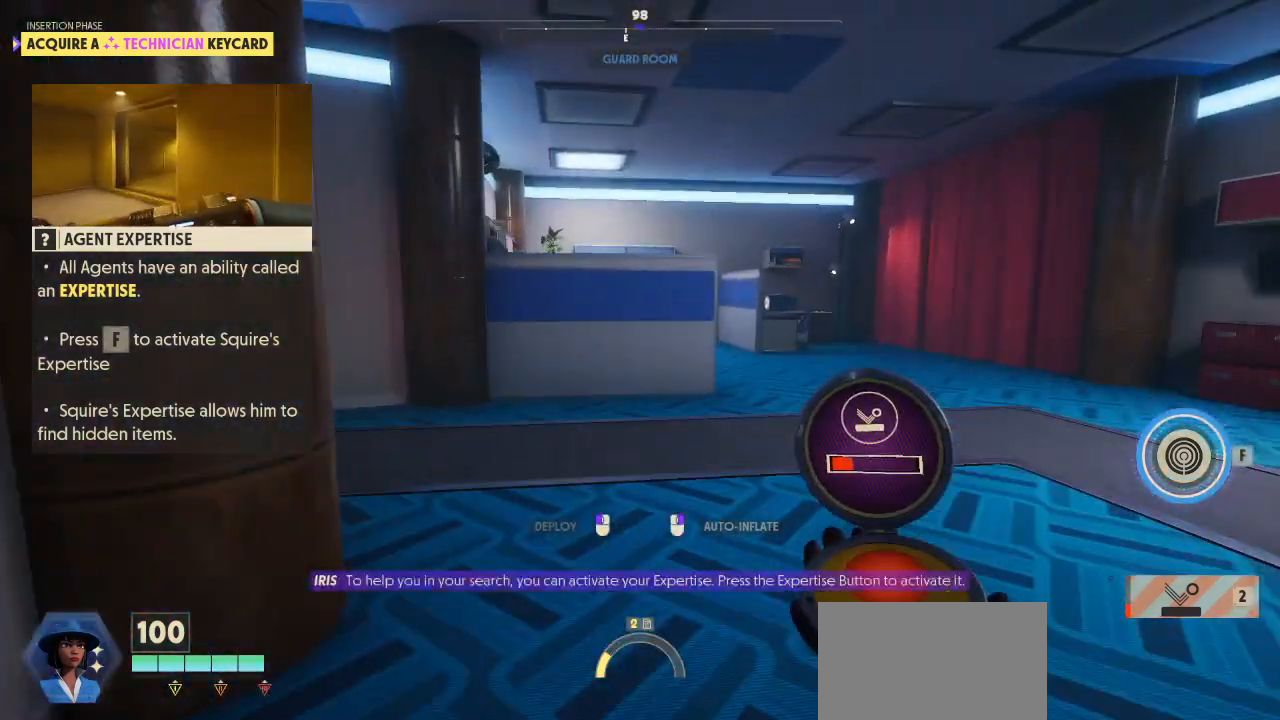
{"keys": ["shift", "w"], "mouse": [], "mouse_move": "still", "events": []}
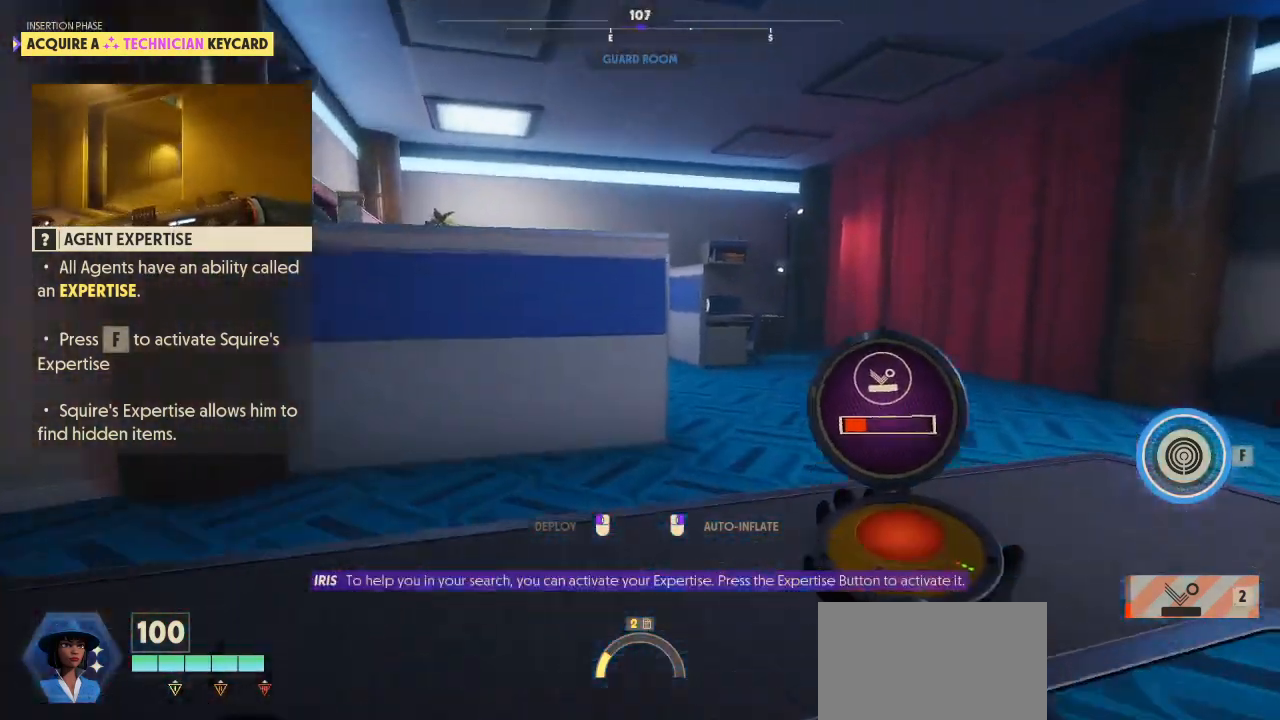
{"keys": ["shift", "w"], "mouse": [], "mouse_move": "still", "events": []}
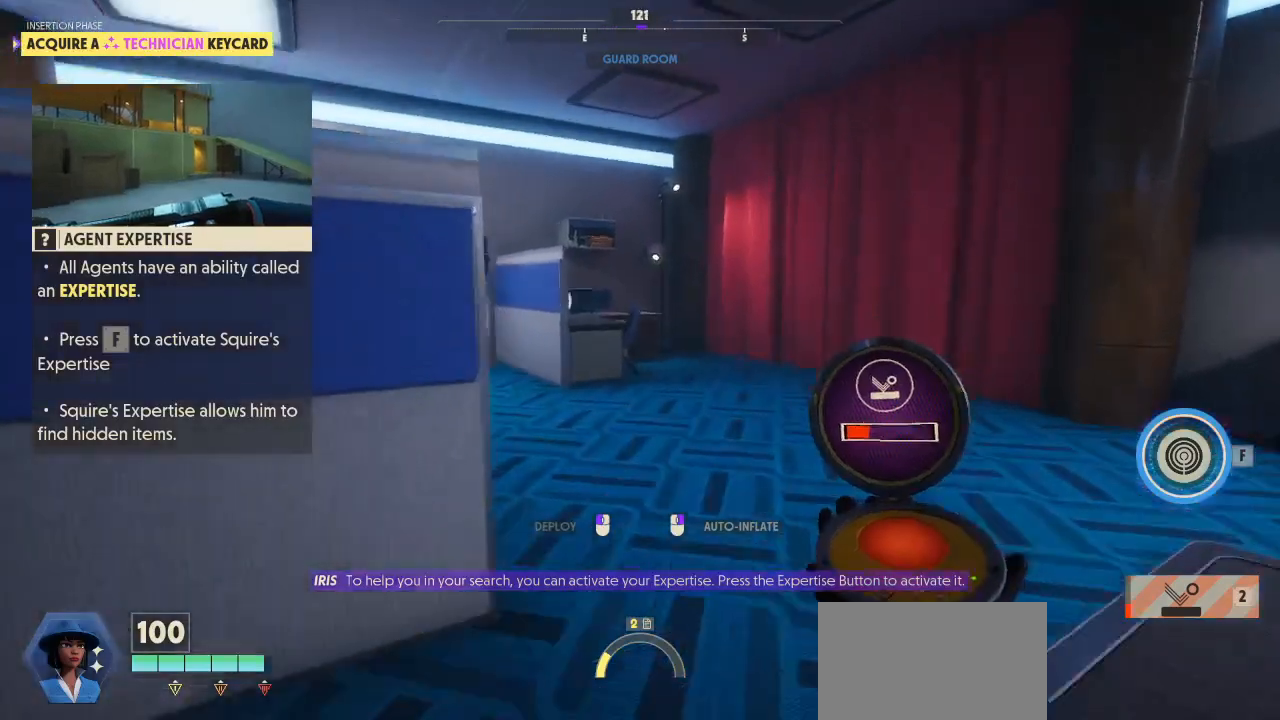
{"keys": ["shift", "w"], "mouse": [], "mouse_move": "still", "events": []}
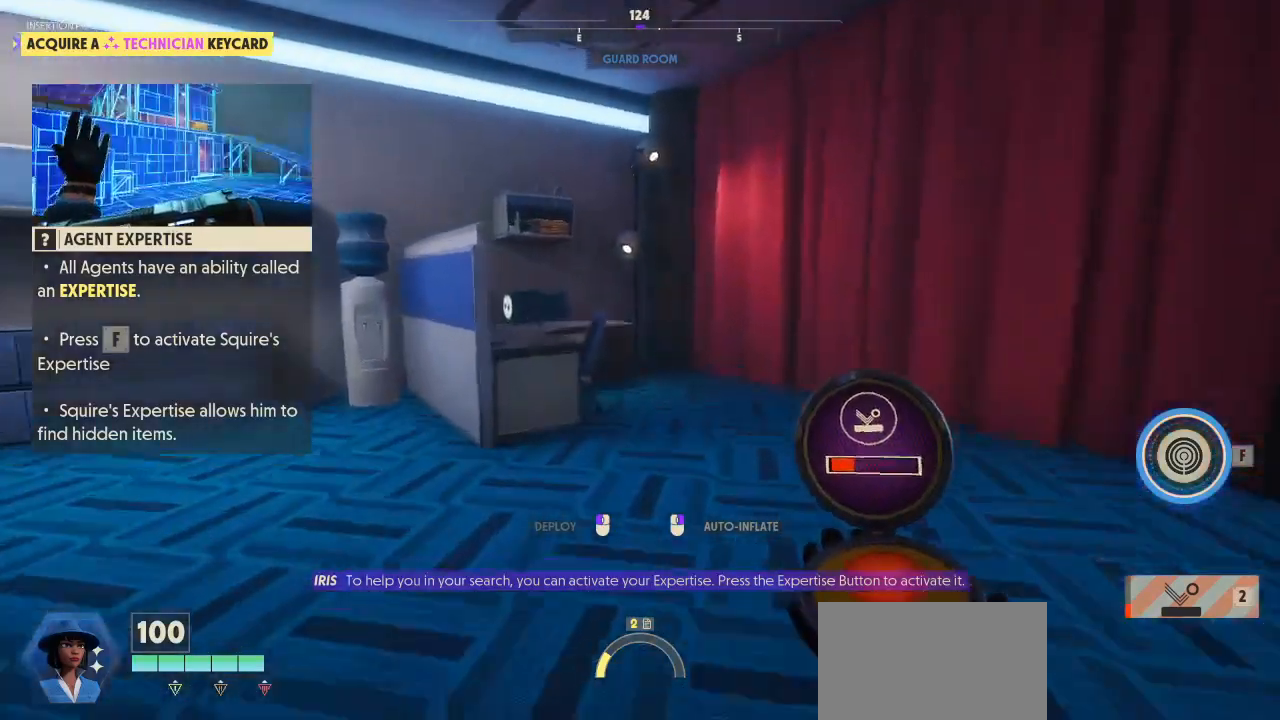
{"keys": ["shift", "w"], "mouse": [], "mouse_move": "still", "events": []}
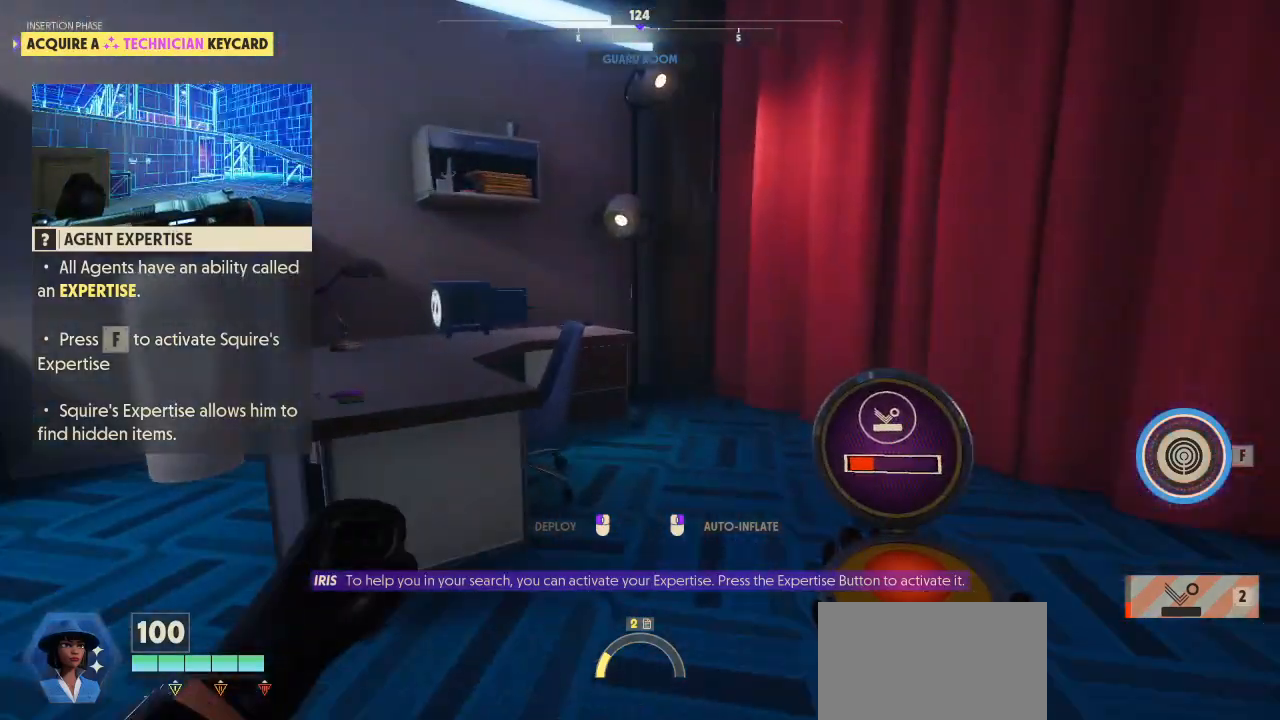
{"keys": ["shift", "w"], "mouse": [], "mouse_move": "down-left", "events": []}
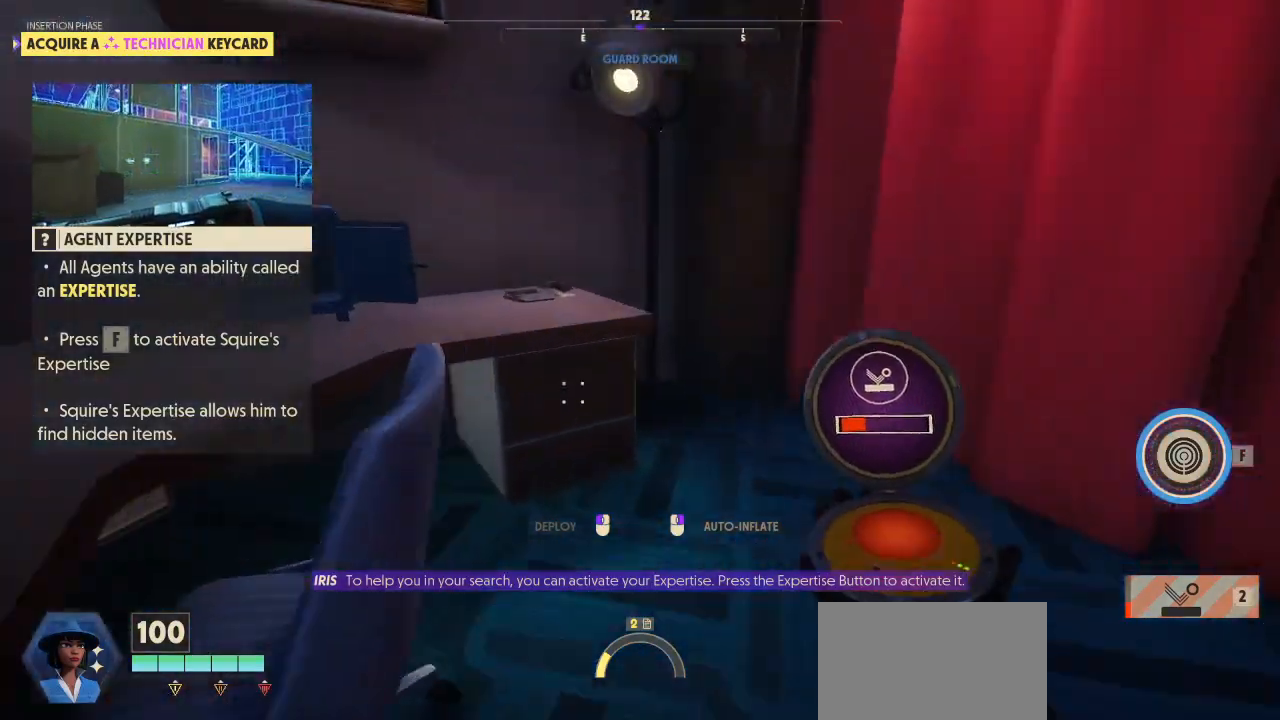
{"keys": ["d", "w"], "mouse": [], "mouse_move": "left", "events": [[100, "d", "down"], [100, "shift", "up"]]}
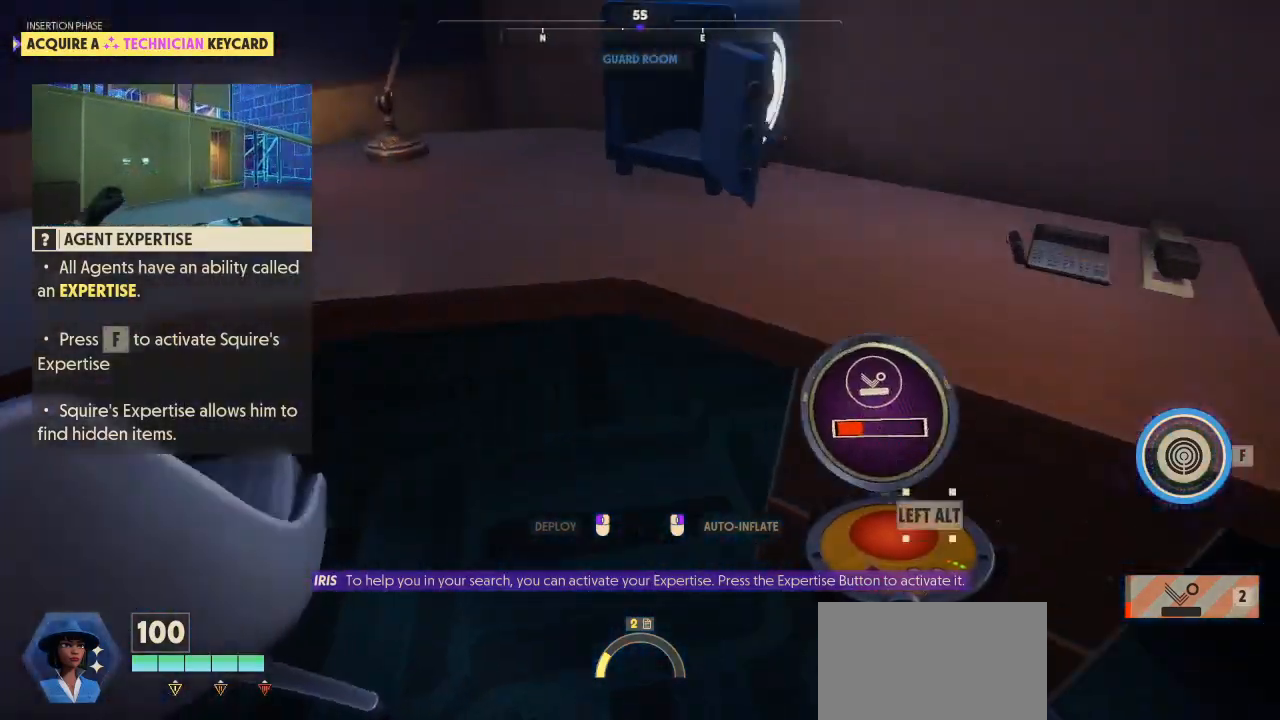
{"keys": [], "mouse": [], "mouse_move": "still", "events": [[67, "d", "up"], [67, "w", "up"]]}
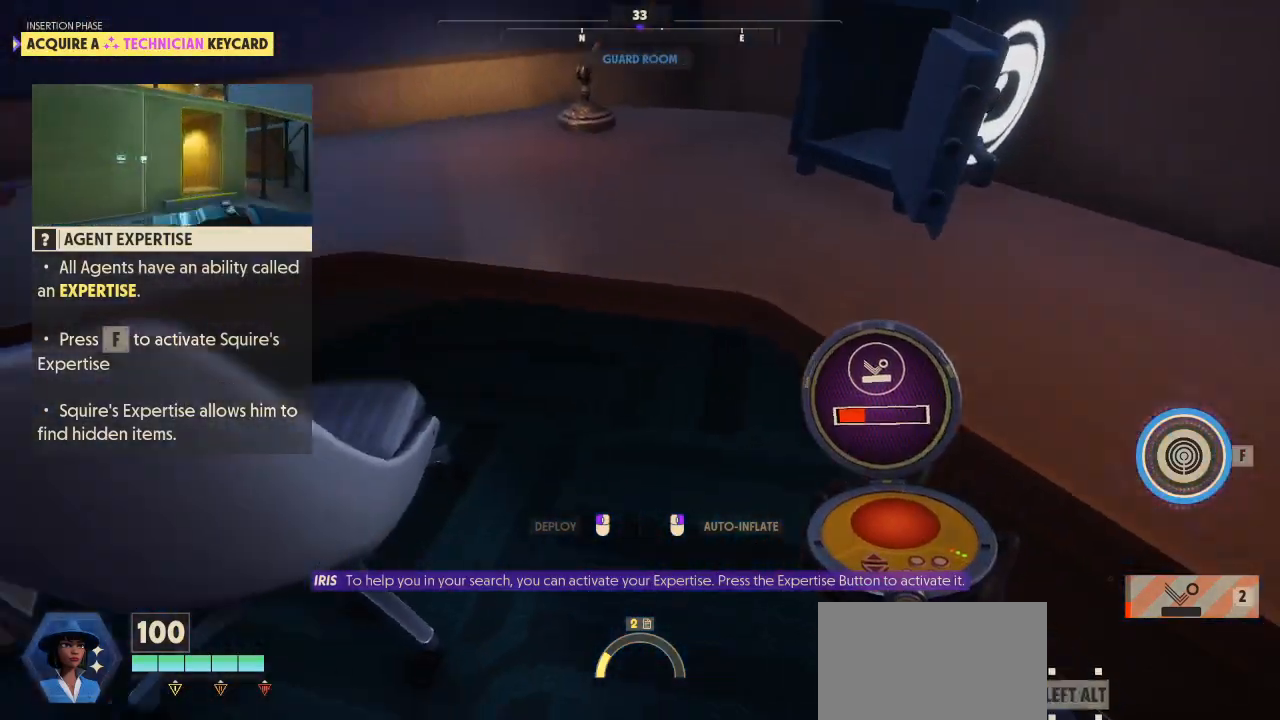
{"keys": ["a", "w"], "mouse": [], "mouse_move": "up", "events": [[33, "a", "down"], [67, "w", "down"]]}
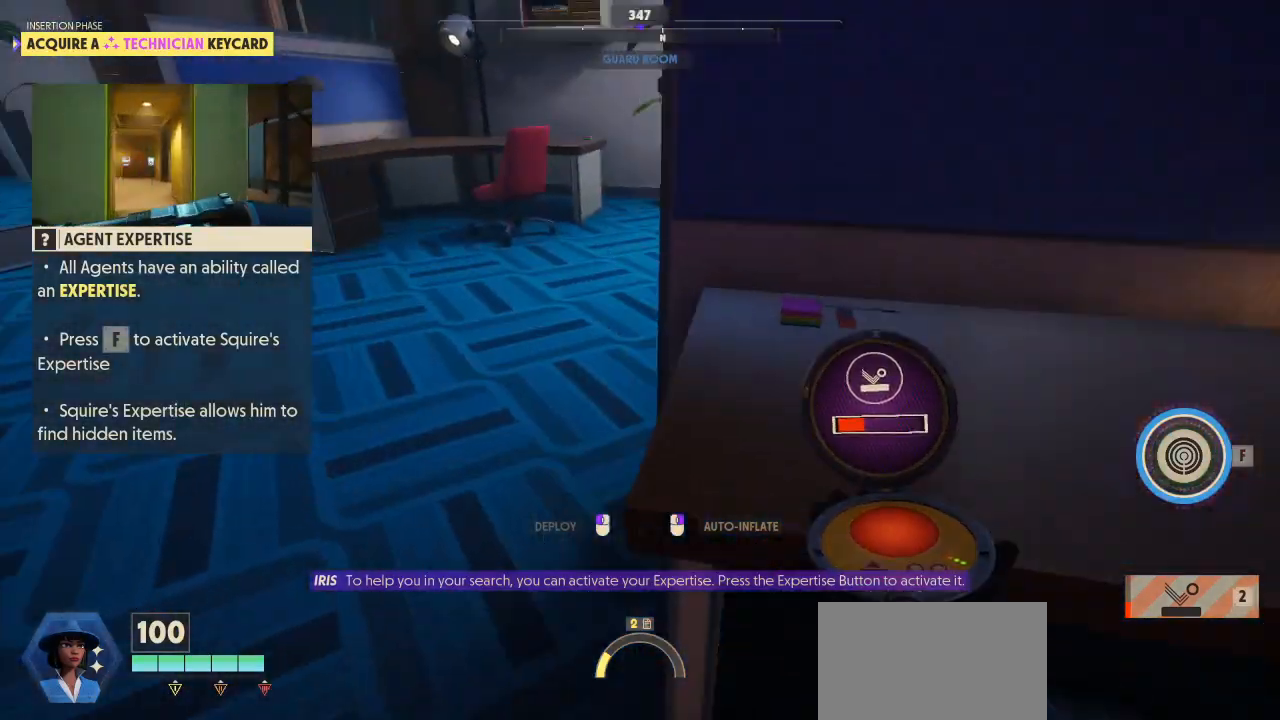
{"keys": ["a", "w"], "mouse": [], "mouse_move": "still", "events": []}
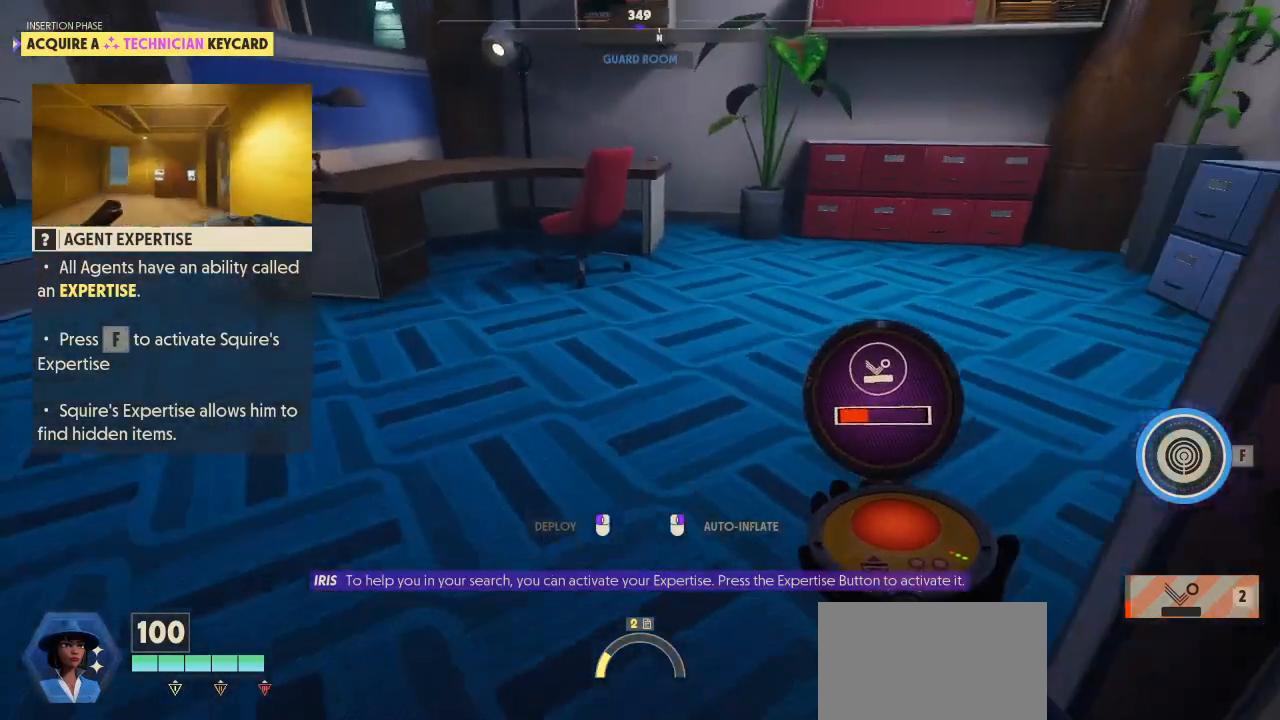
{"keys": ["w"], "mouse": [], "mouse_move": "left", "events": [[200, "a", "up"]]}
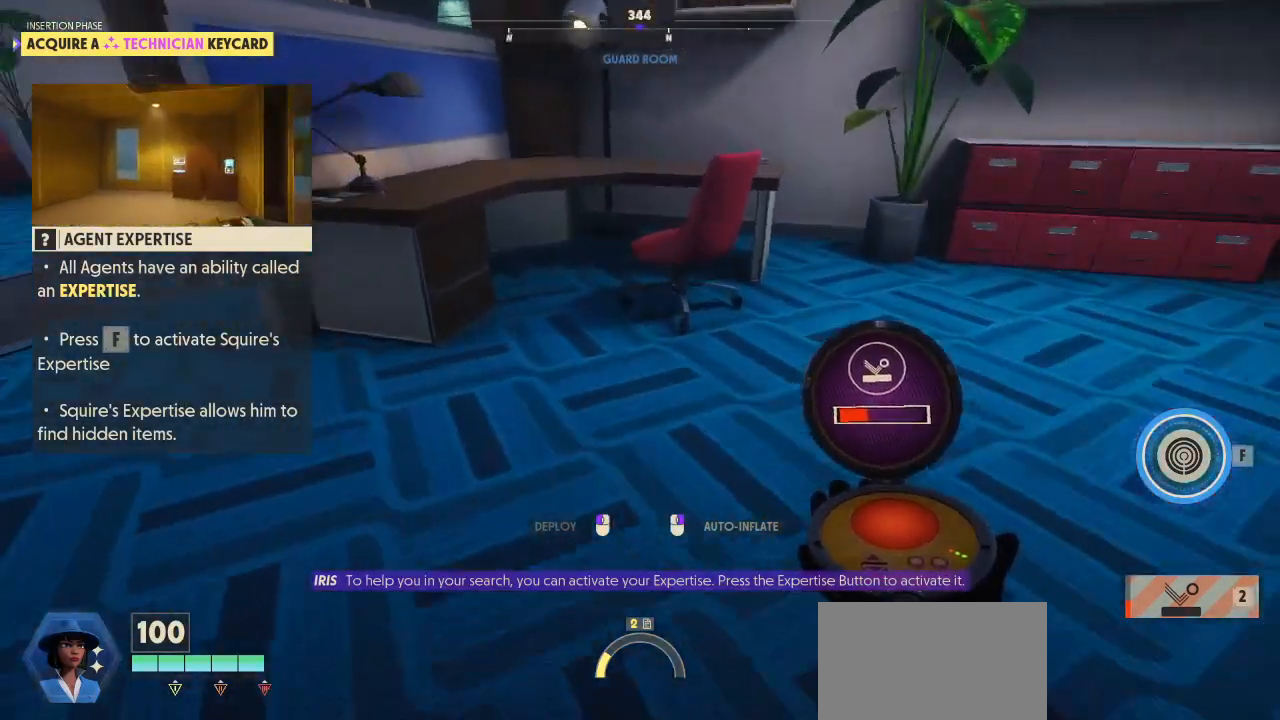
{"keys": [], "mouse": [], "mouse_move": "still", "events": [[500, "w", "up"]]}
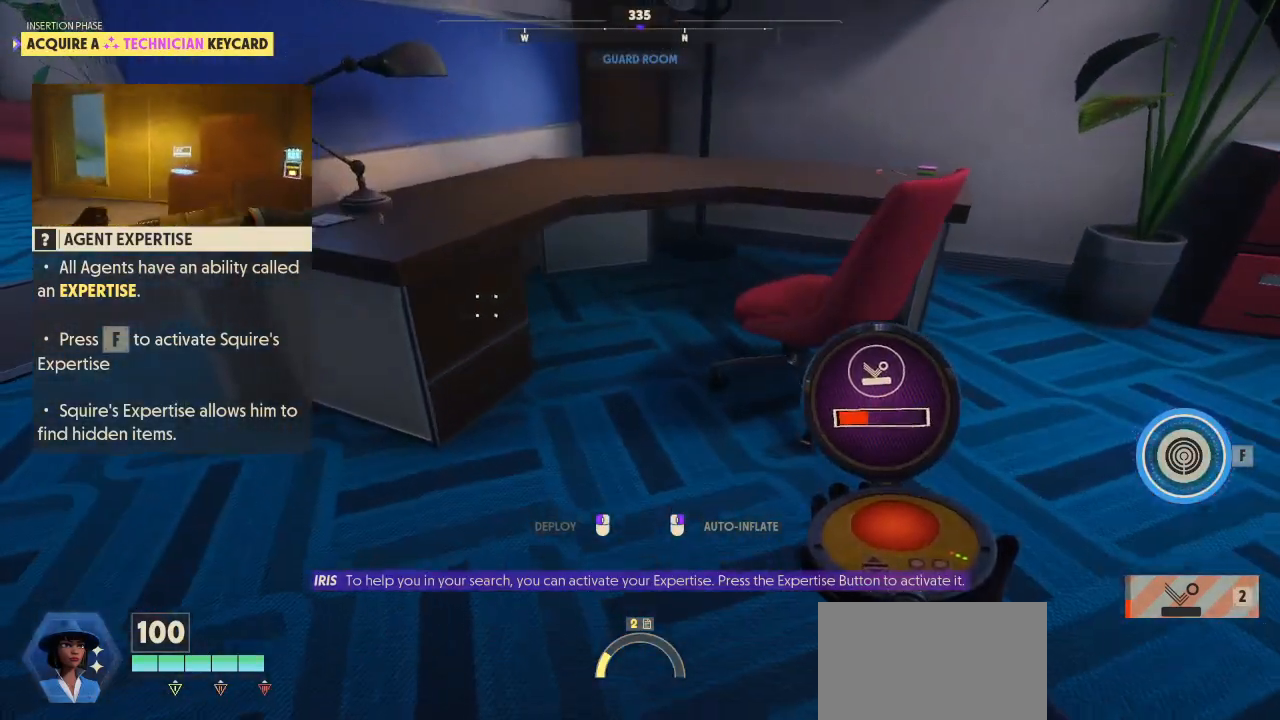
{"keys": [], "mouse": [], "mouse_move": "right", "events": []}
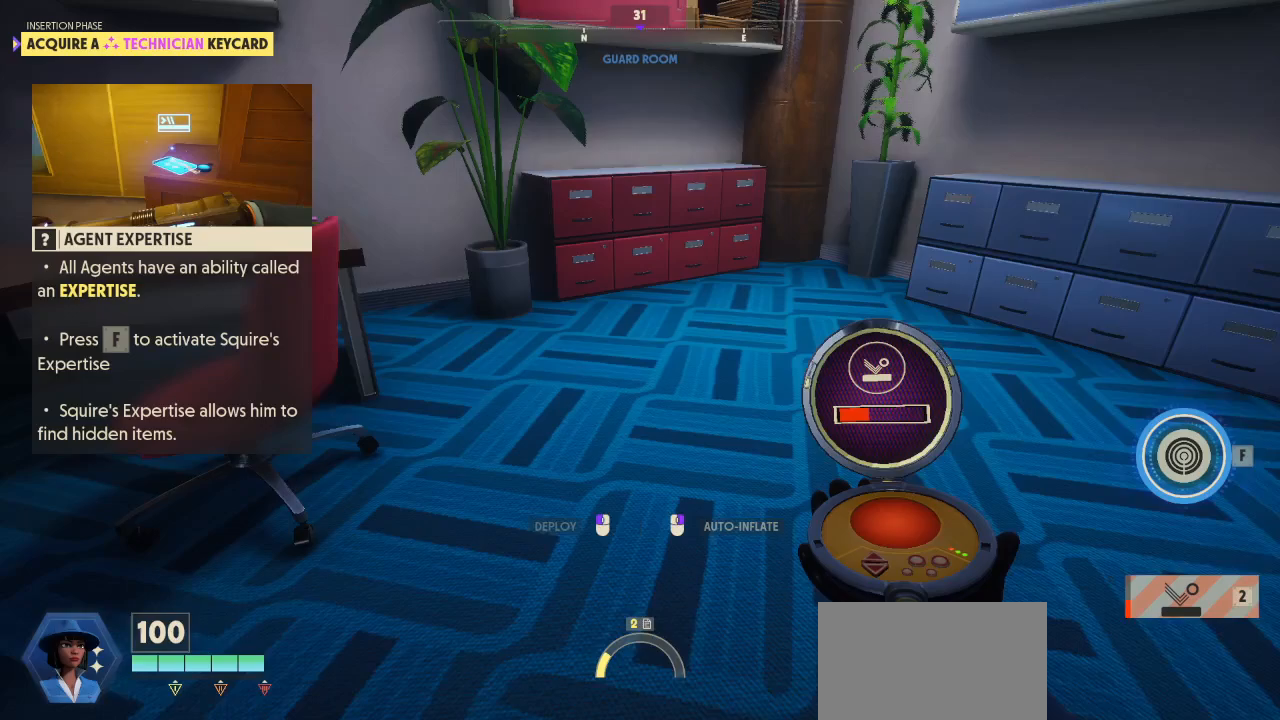
{"keys": [], "mouse": [], "mouse_move": "still", "events": []}
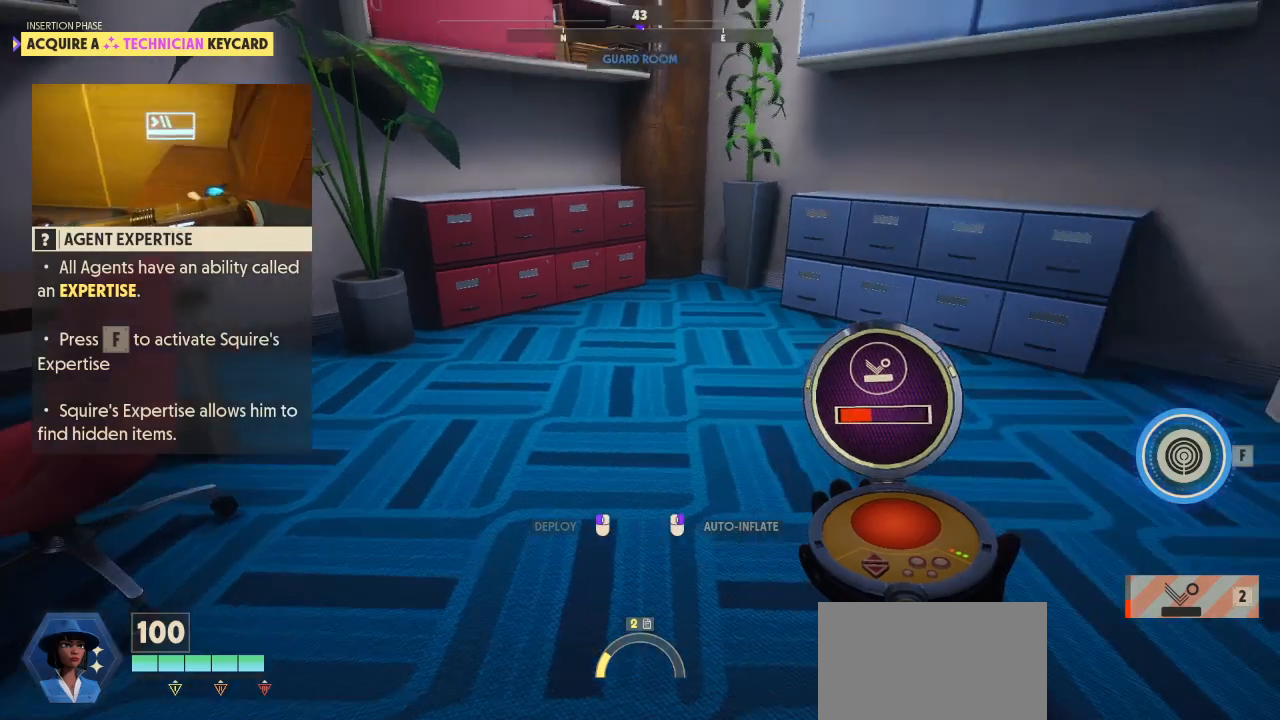
{"keys": [], "mouse": [], "mouse_move": "still", "events": [[167, "f", "down"], [267, "f", "up"]]}
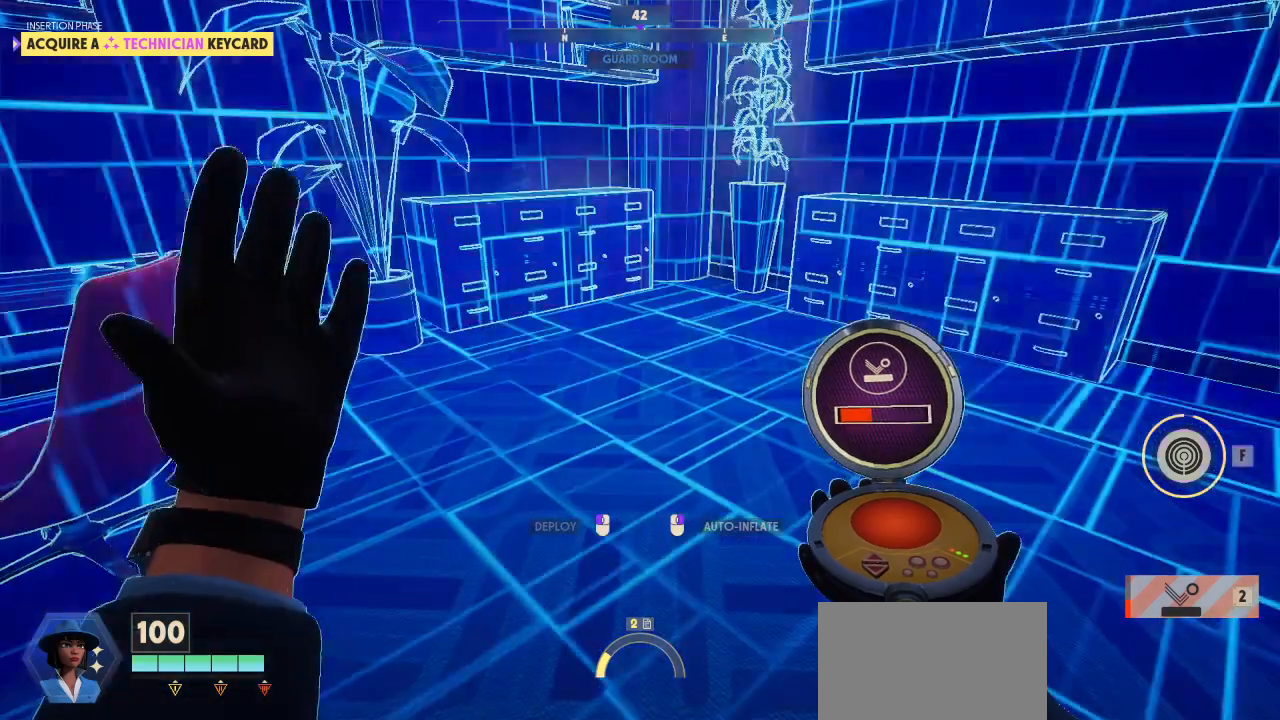
{"keys": [], "mouse": [], "mouse_move": "still", "events": []}
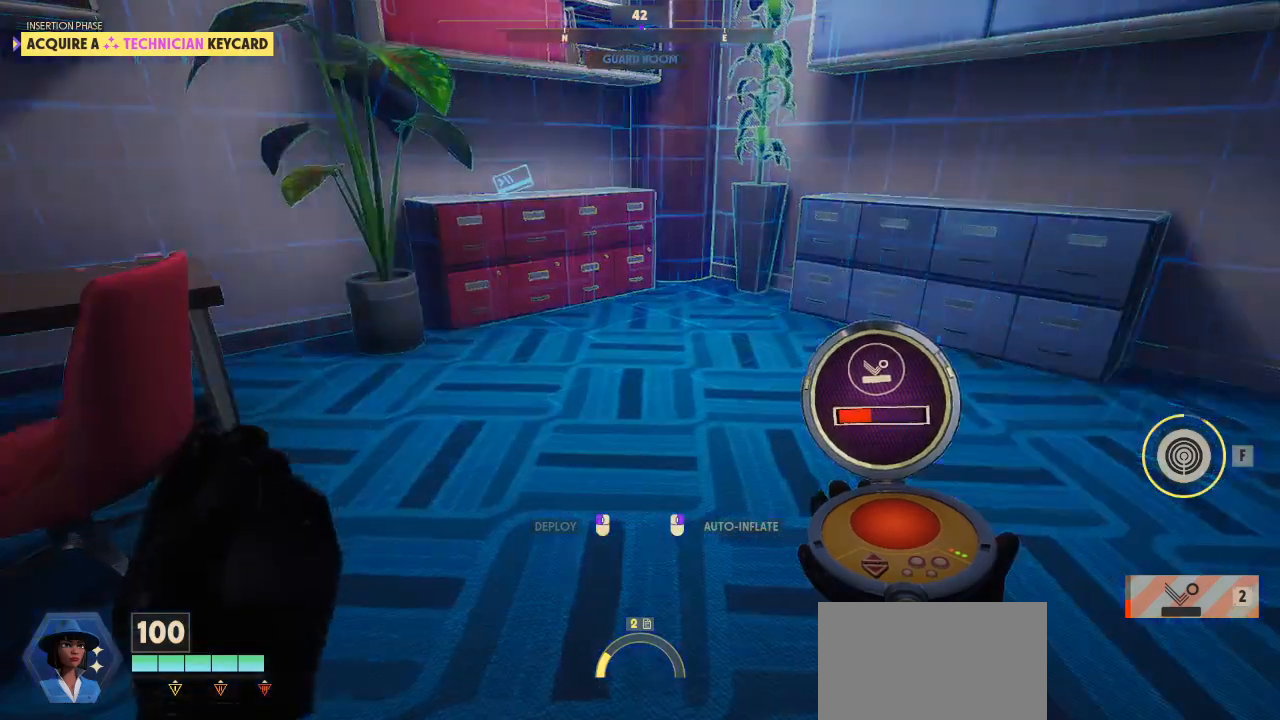
{"keys": [], "mouse": [], "mouse_move": "left", "events": []}
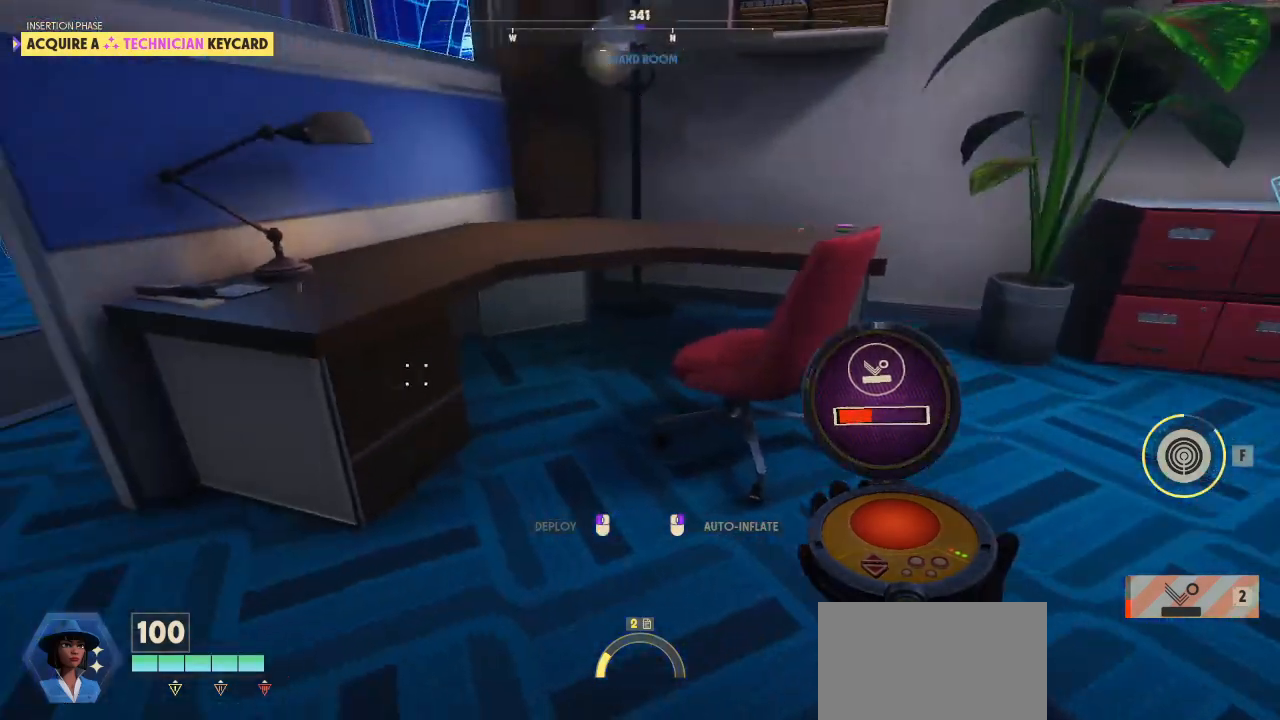
{"keys": [], "mouse": [], "mouse_move": "right", "events": []}
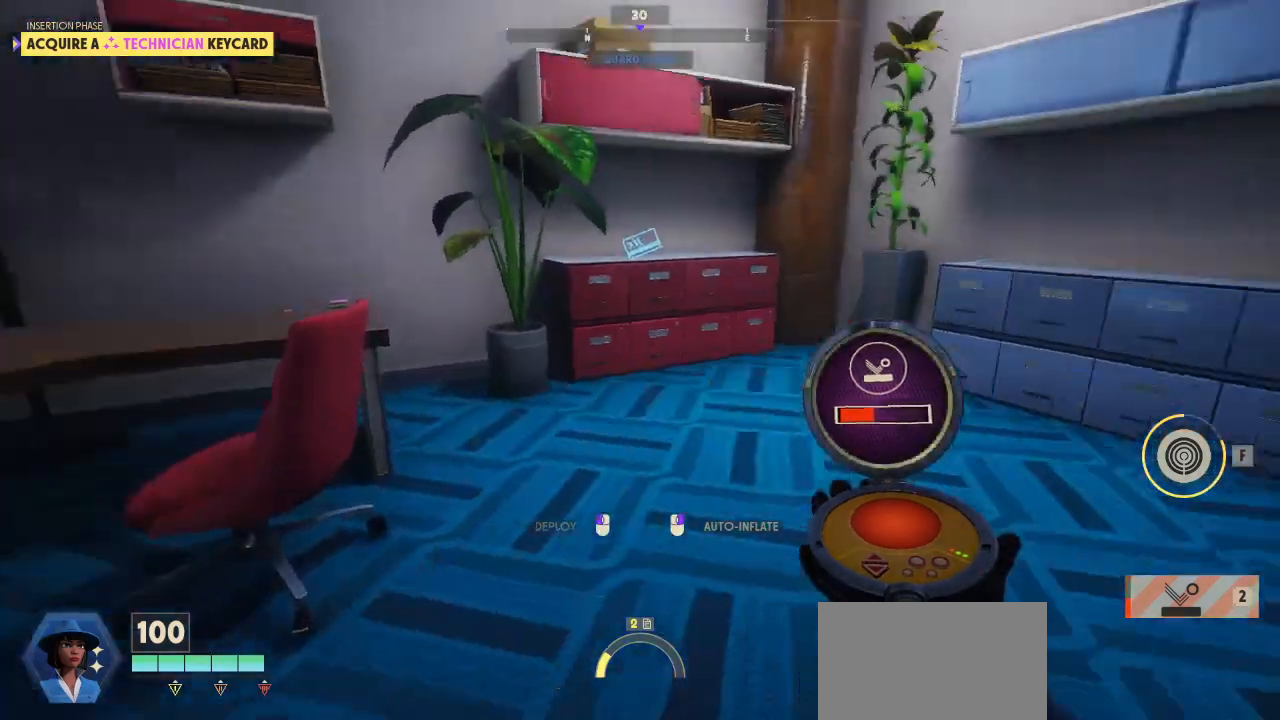
{"keys": ["w"], "mouse": [], "mouse_move": "left", "events": [[467, "w", "down"]]}
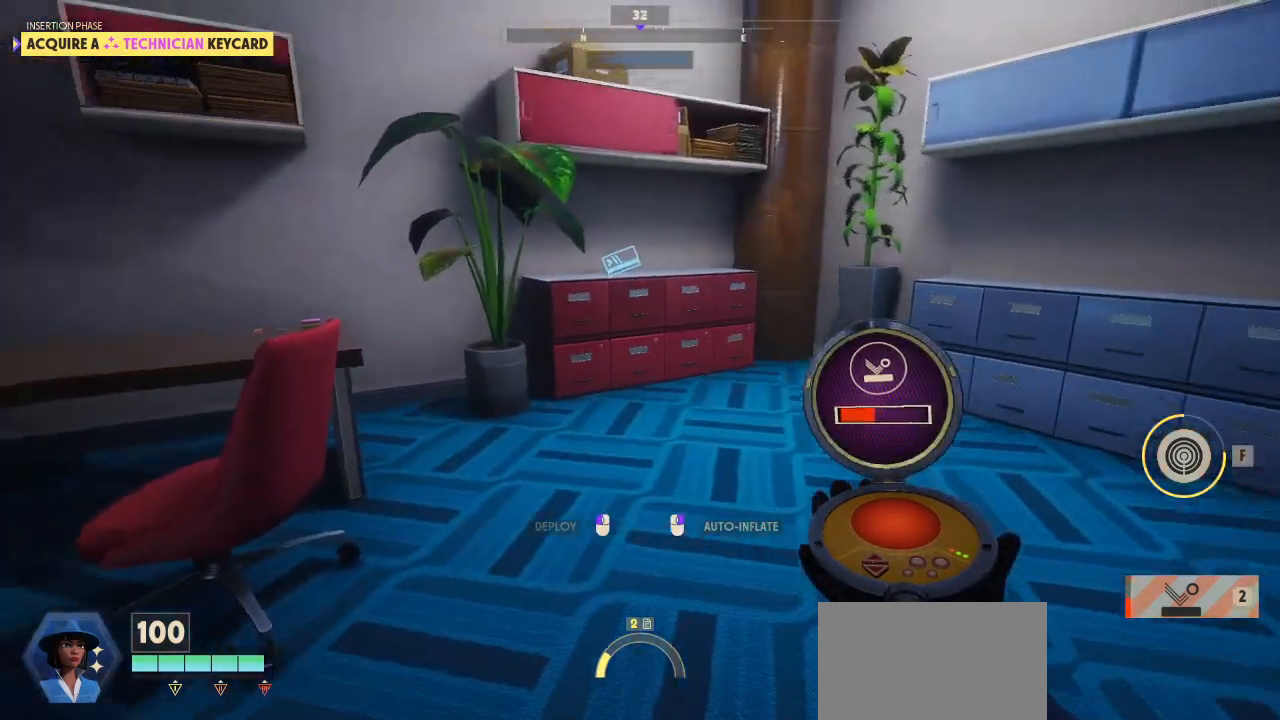
{"keys": ["shift", "w"], "mouse": [], "mouse_move": "down-right", "events": [[67, "shift", "down"]]}
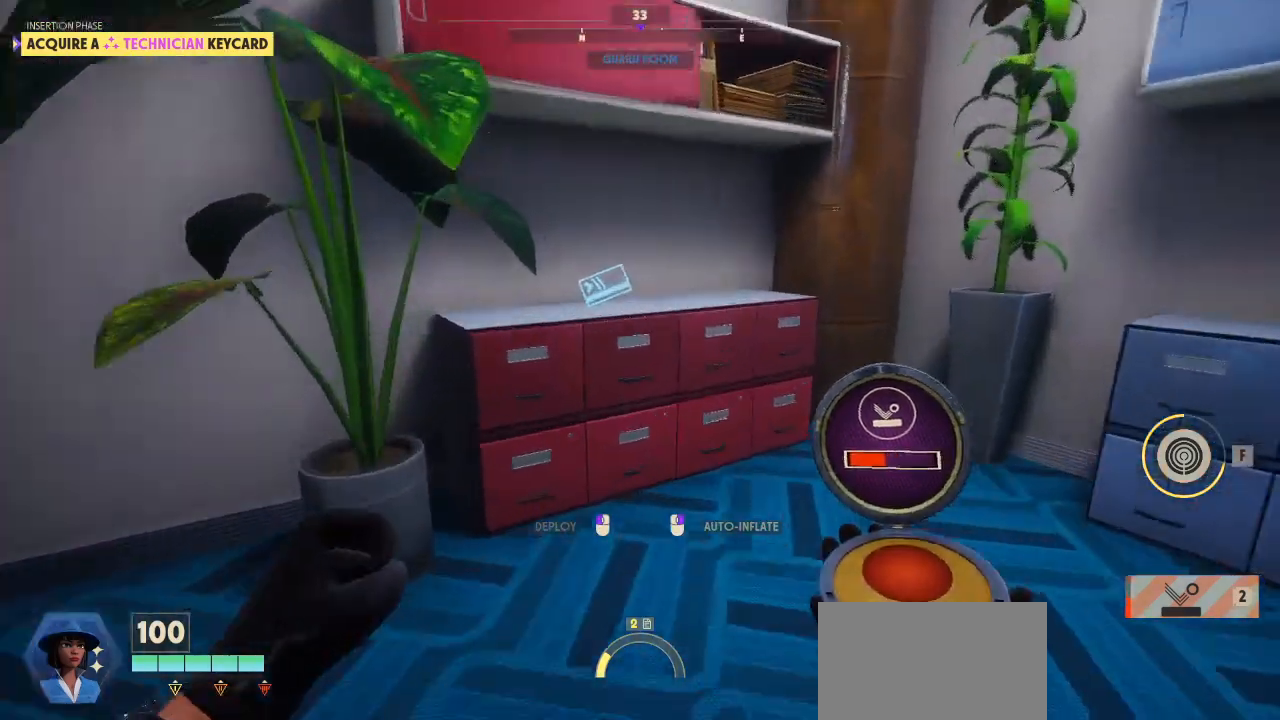
{"keys": ["alt"], "mouse": [], "mouse_move": "down-left", "events": [[267, "shift", "up"], [433, "alt", "down"], [500, "w", "up"]]}
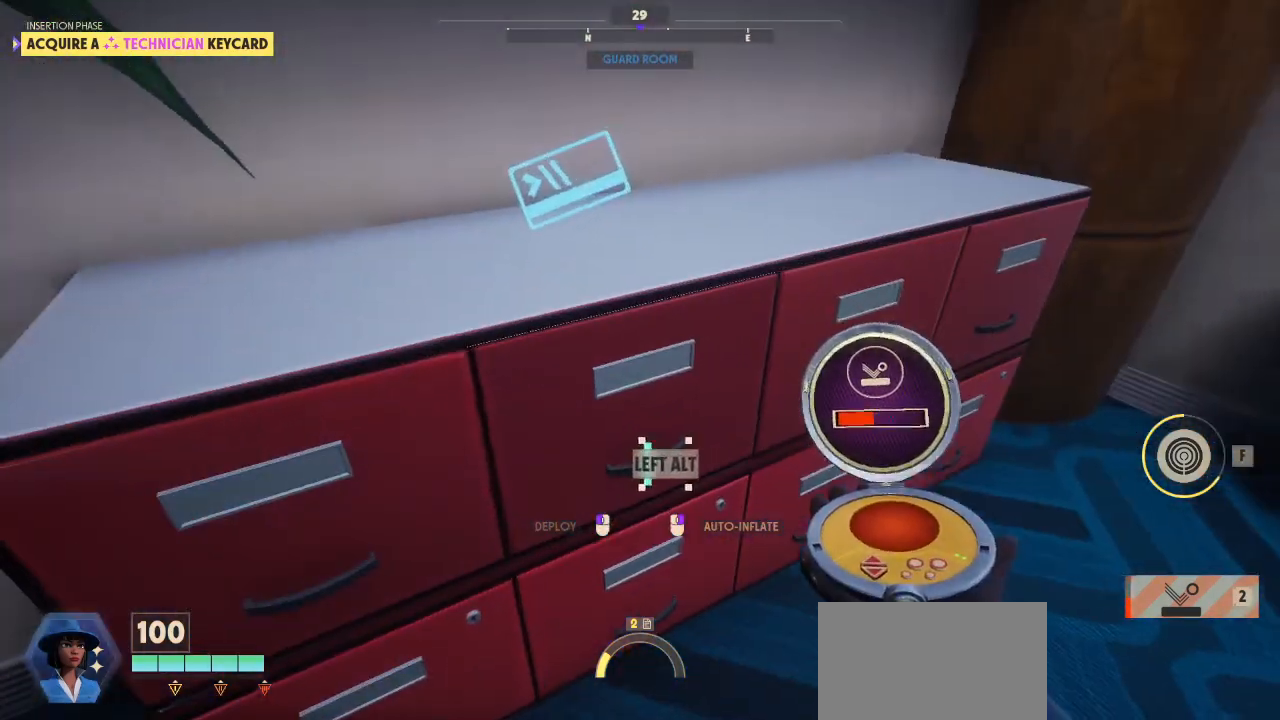
{"keys": ["alt"], "mouse": [], "mouse_move": "still", "events": []}
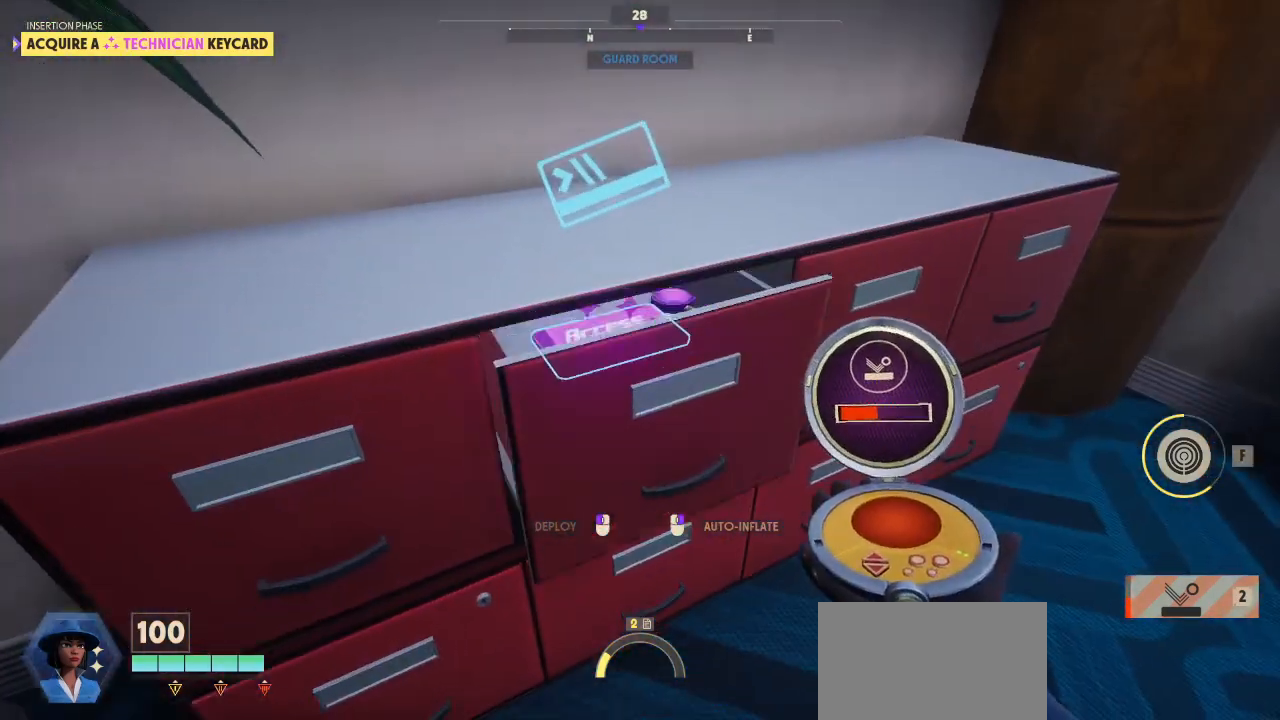
{"keys": [], "mouse": [], "mouse_move": "down", "events": [[100, "alt", "up"], [167, "w", "down"], [300, "w", "up"]]}
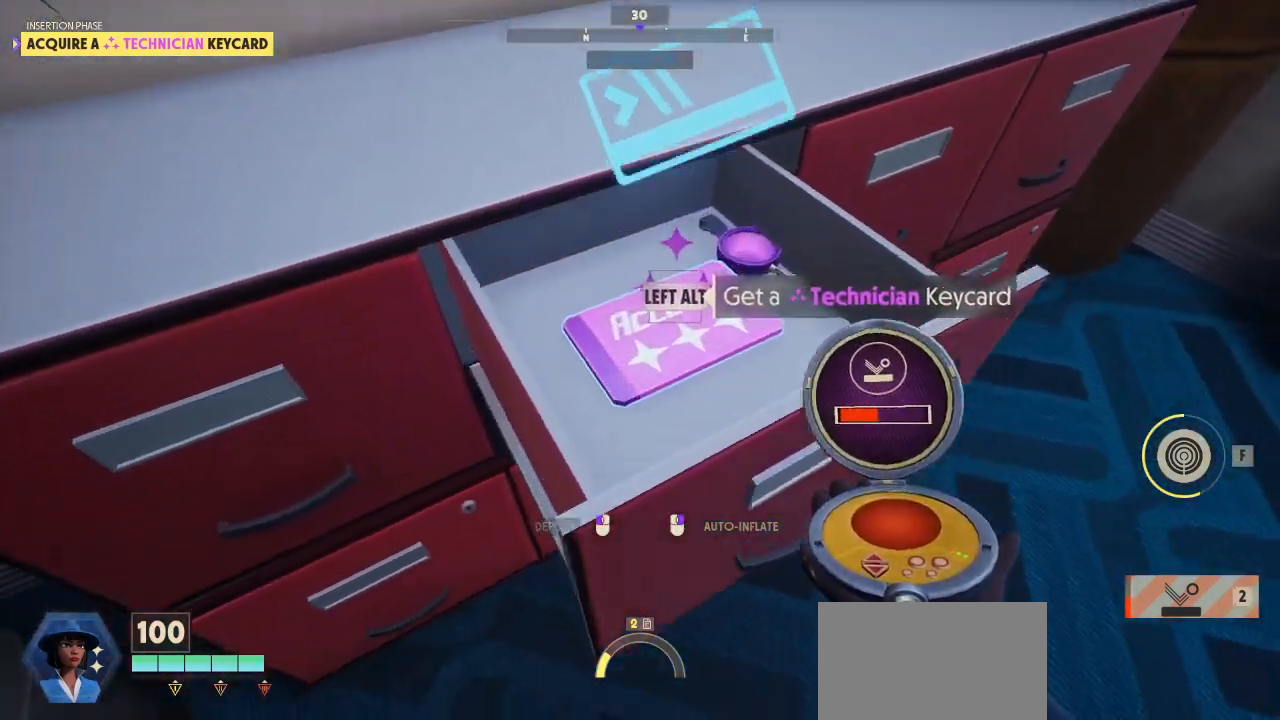
{"keys": [], "mouse": [], "mouse_move": "right", "events": [[33, "alt", "down"], [500, "alt", "up"]]}
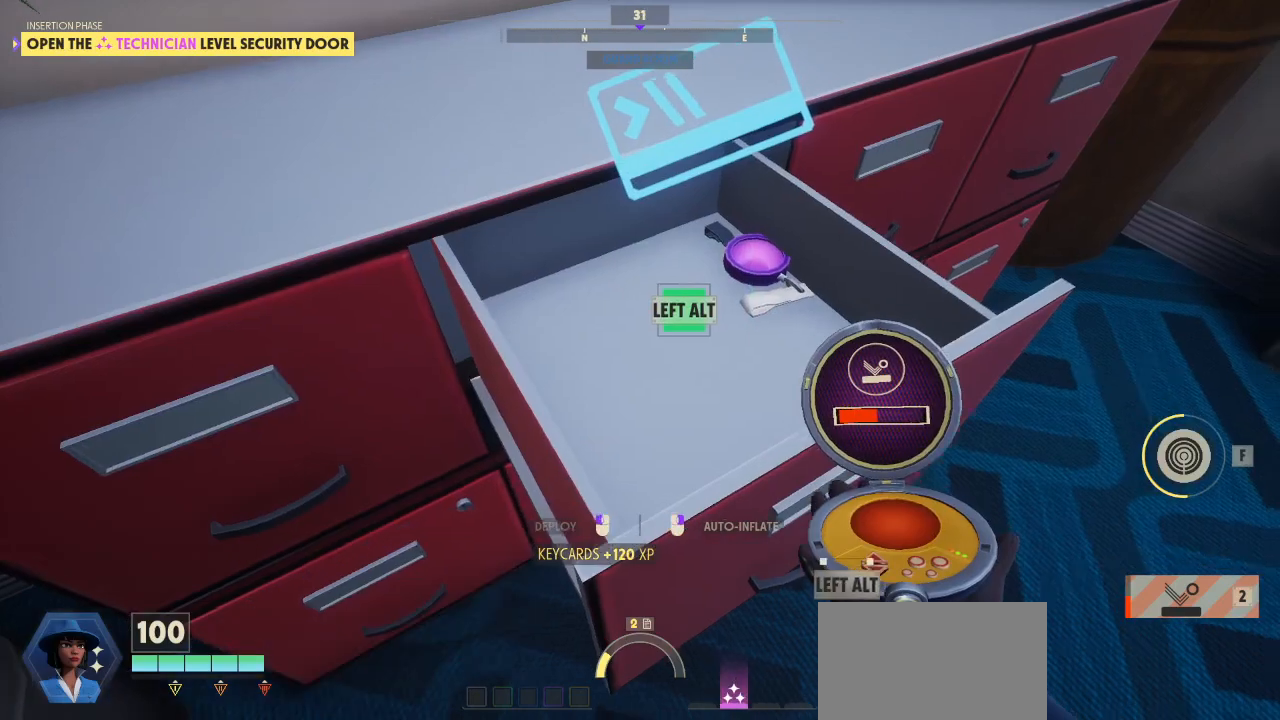
{"keys": ["t"], "mouse": [], "mouse_move": "still", "events": [[300, "t", "down"]]}